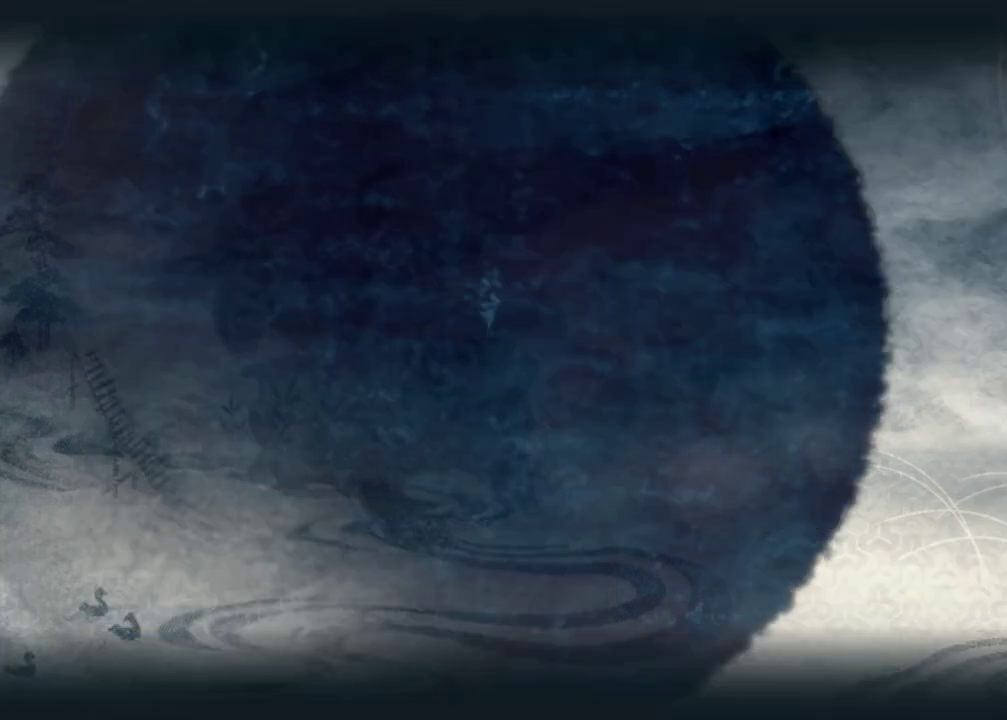
Gameplay with a controller (Xbox layout); each line is a JSON object with the inputs held at the frame after it (dt_ms = milliseconds from this image to that frame). "events" lists button and stick changes between this image and that frame as [ms after this image, input, new state], when the widget could be followed in between. Not read: L3 R3.
{"dt_ms": 700, "buttons": [], "left_stick": "up", "right_stick": "up-left", "events": [[17, "B", "up"], [117, "left_stick", "up"], [200, "right_stick", "up"], [383, "right_stick", "up-left"]]}
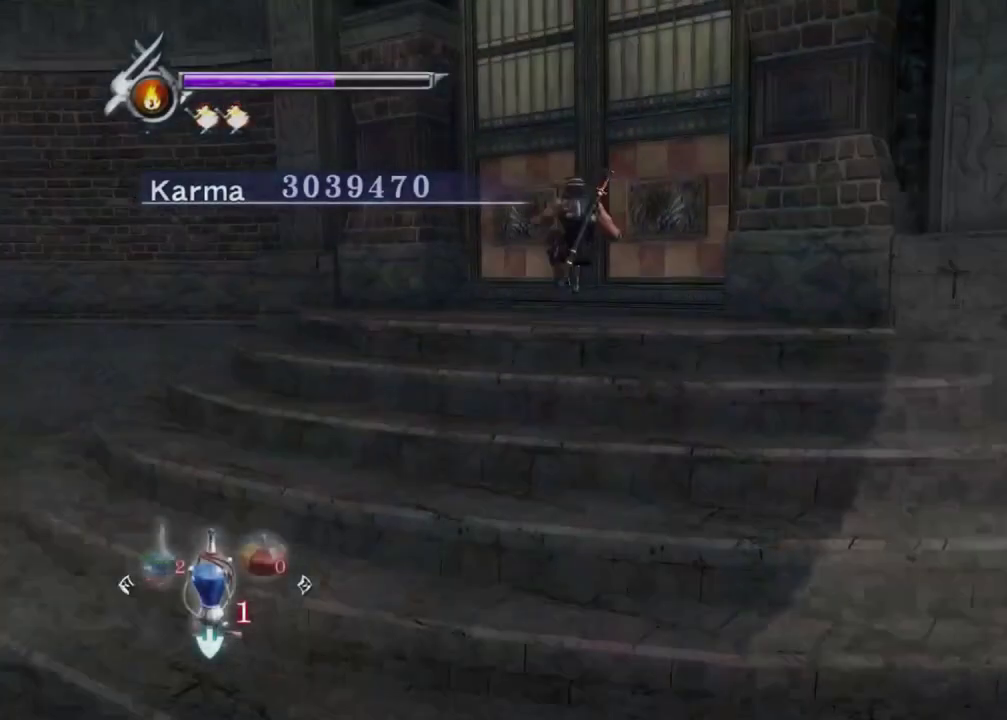
{"dt_ms": 300, "buttons": [], "left_stick": "up-right", "right_stick": "center", "events": [[67, "left_stick", "up-right"], [233, "right_stick", "center"]]}
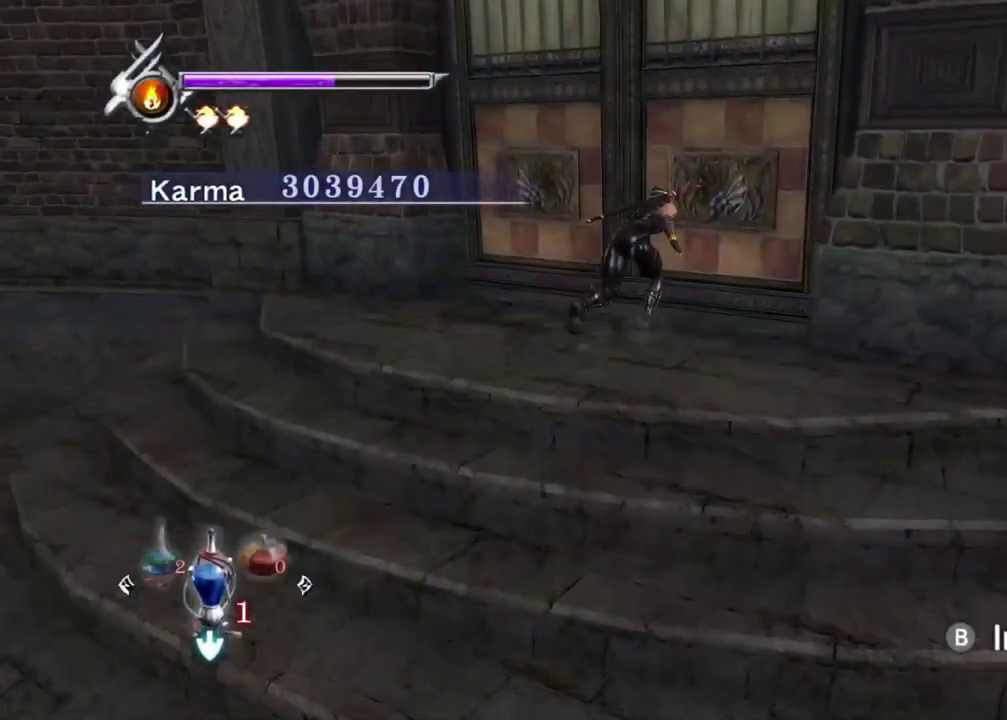
{"dt_ms": 500, "buttons": [], "left_stick": "center", "right_stick": "center", "events": [[17, "B", "down"], [117, "B", "up"], [183, "B", "down"], [233, "left_stick", "center"], [283, "B", "up"]]}
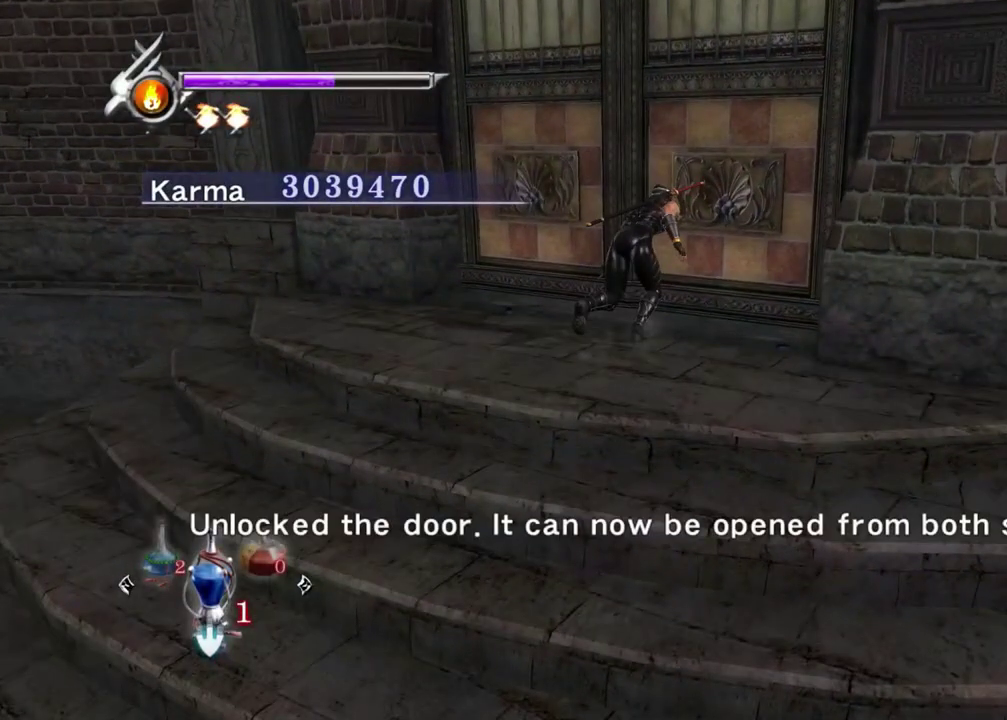
{"dt_ms": 400, "buttons": [], "left_stick": "center", "right_stick": "center", "events": [[300, "B", "down"], [400, "B", "up"]]}
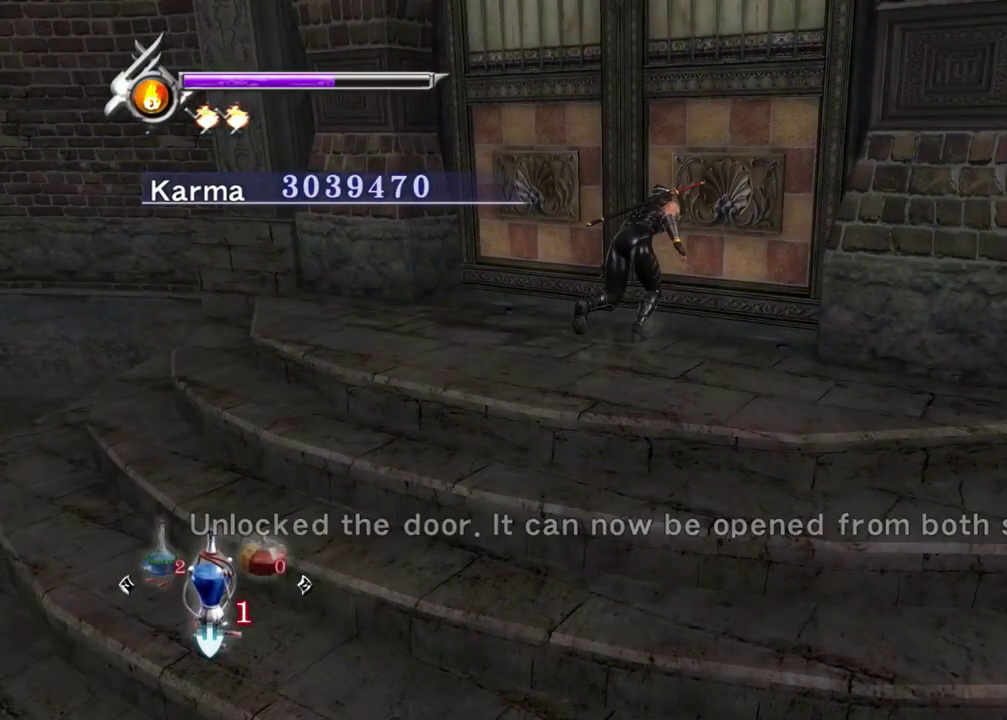
{"dt_ms": 600, "buttons": [], "left_stick": "center", "right_stick": "center", "events": []}
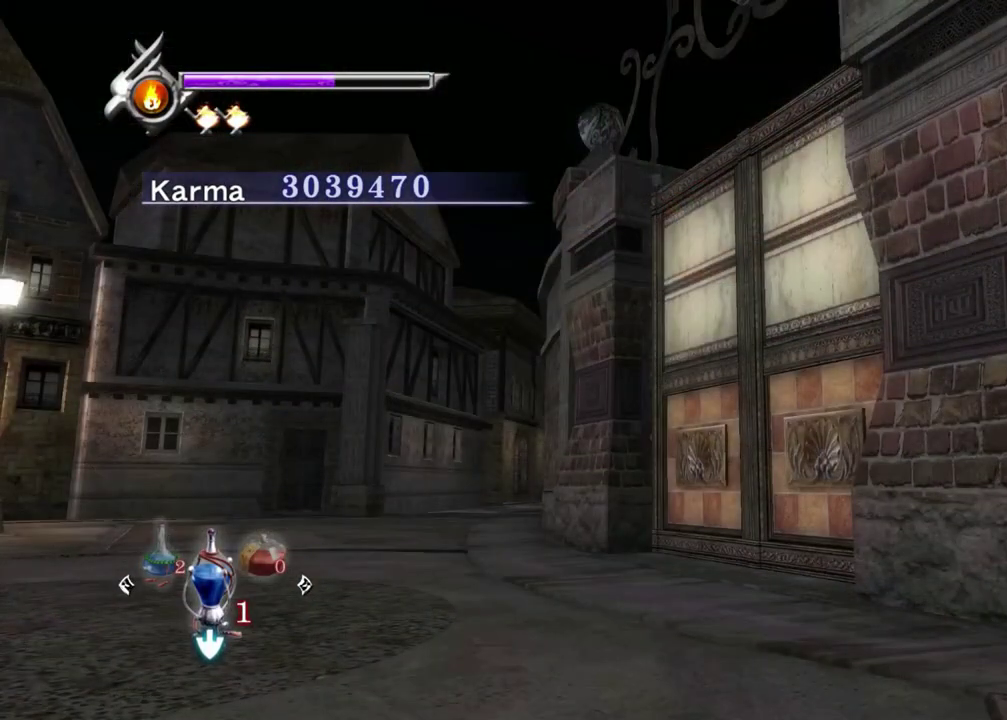
{"dt_ms": 500, "buttons": [], "left_stick": "center", "right_stick": "center", "events": []}
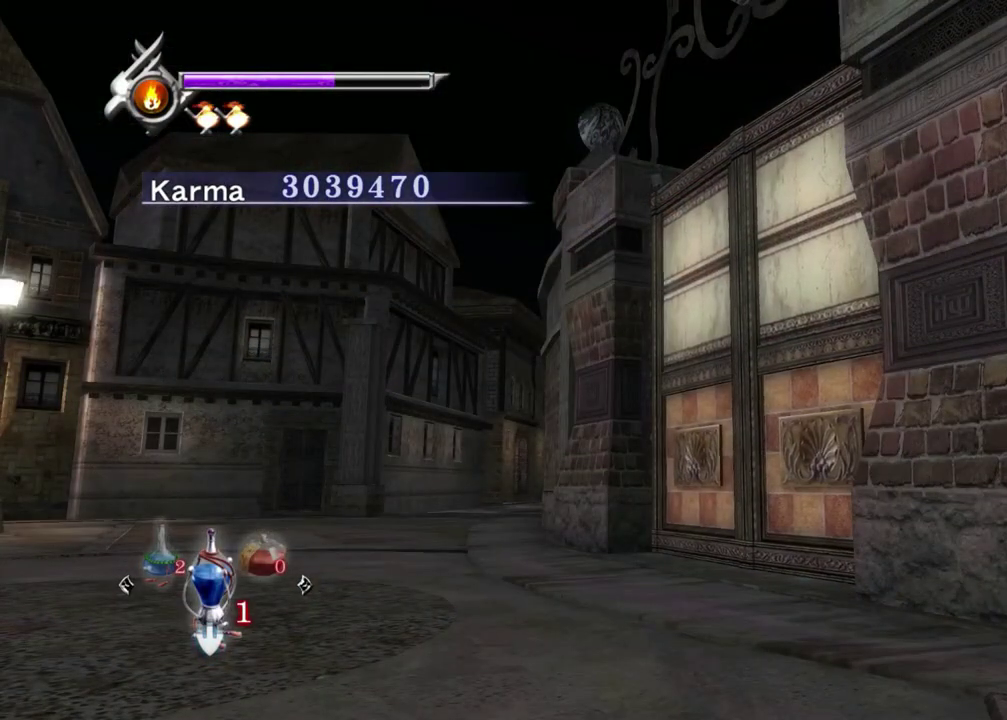
{"dt_ms": 500, "buttons": [], "left_stick": "center", "right_stick": "center", "events": []}
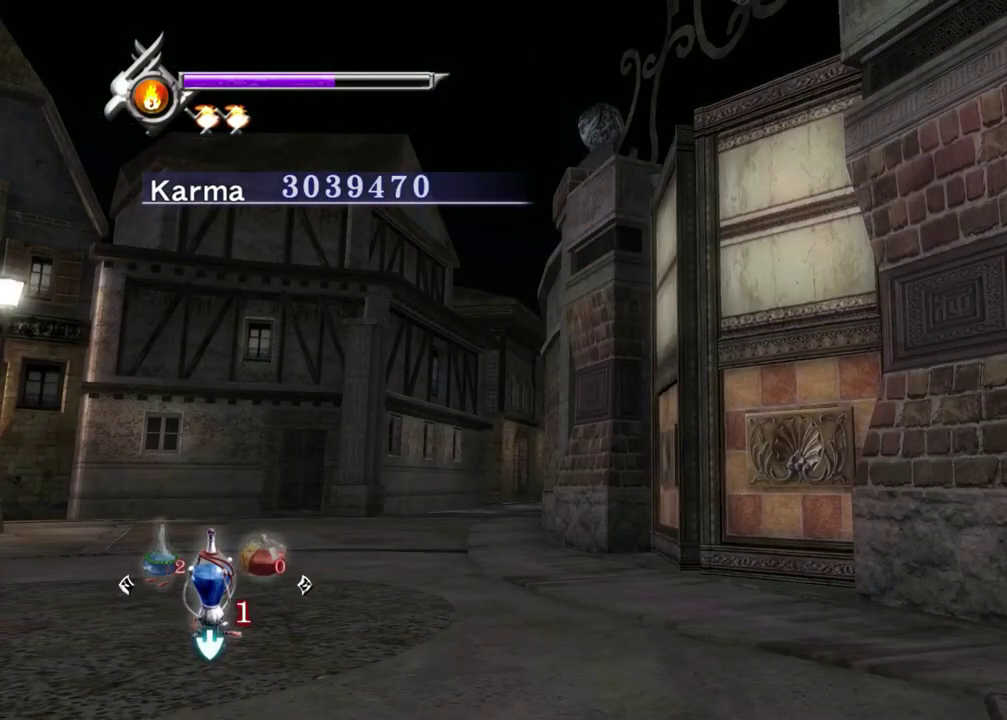
{"dt_ms": 500, "buttons": [], "left_stick": "center", "right_stick": "center", "events": []}
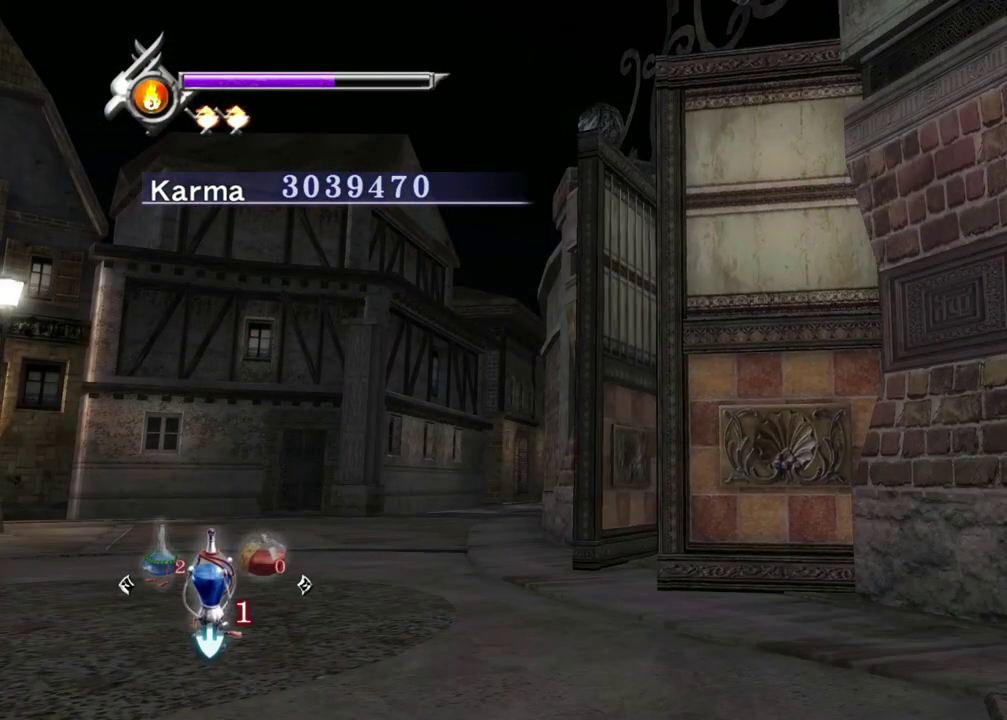
{"dt_ms": 500, "buttons": ["L2"], "left_stick": "center", "right_stick": "center", "events": [[283, "B", "down"], [367, "B", "up"], [450, "L2", "down"]]}
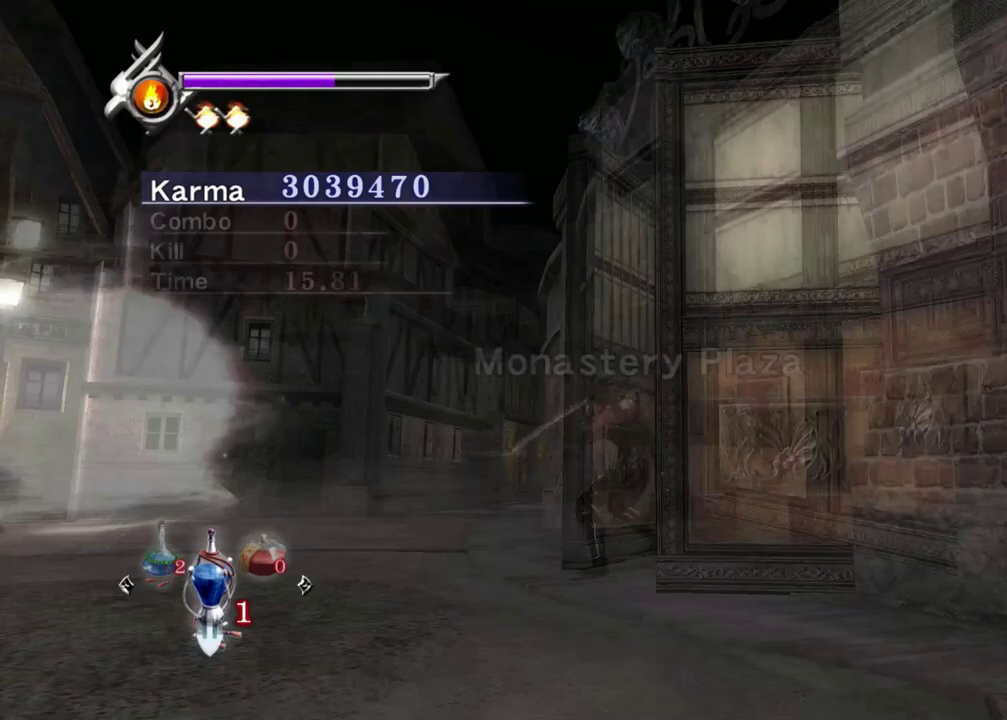
{"dt_ms": 300, "buttons": ["L2"], "left_stick": "center", "right_stick": "center", "events": [[83, "right_stick", "up-right"], [250, "right_stick", "center"]]}
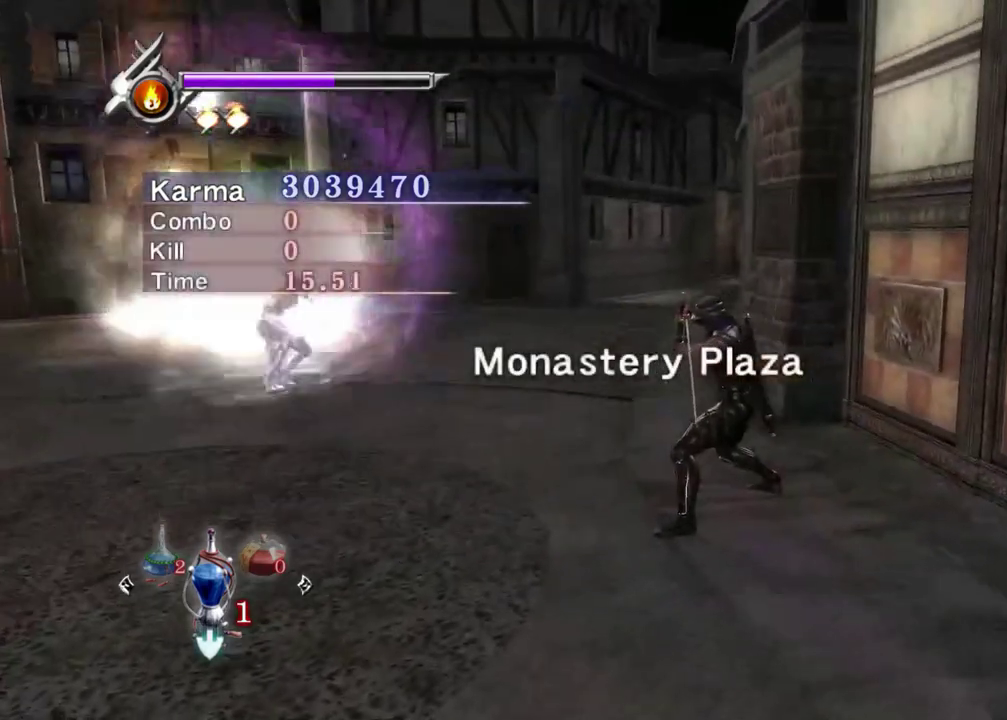
{"dt_ms": 800, "buttons": ["Y"], "left_stick": "up-left", "right_stick": "center", "events": [[67, "right_stick", "up"], [217, "right_stick", "center"], [417, "L2", "up"], [600, "X", "down"], [683, "X", "up"], [700, "left_stick", "up-left"], [767, "Y", "down"]]}
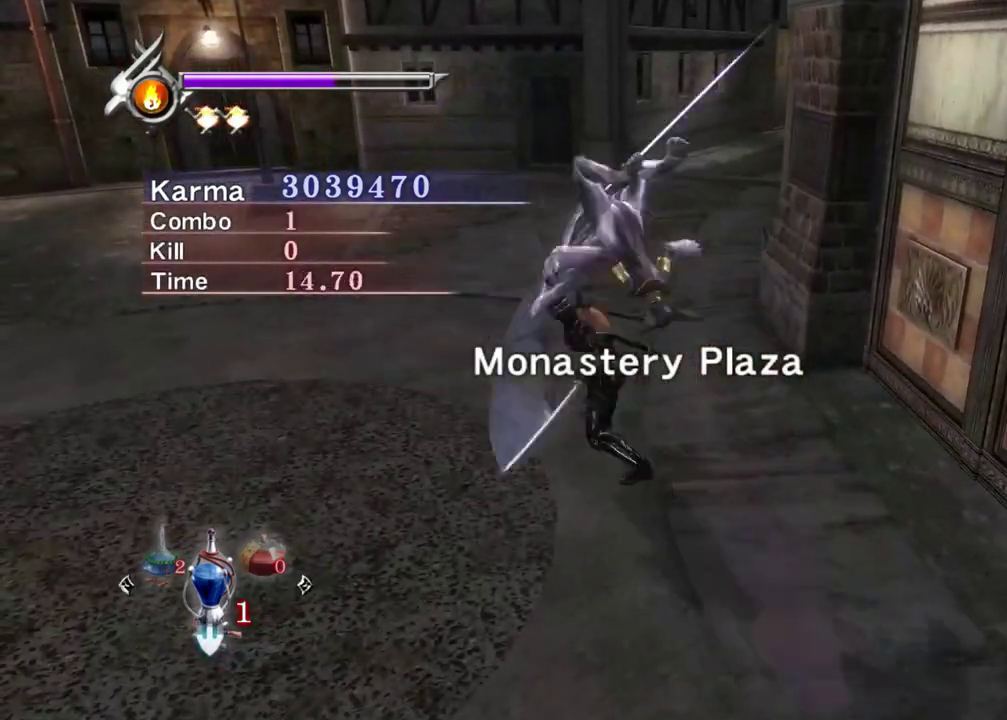
{"dt_ms": 400, "buttons": ["X"], "left_stick": "up-left", "right_stick": "center", "events": [[50, "Y", "up"], [133, "X", "down"], [233, "X", "up"], [333, "X", "down"]]}
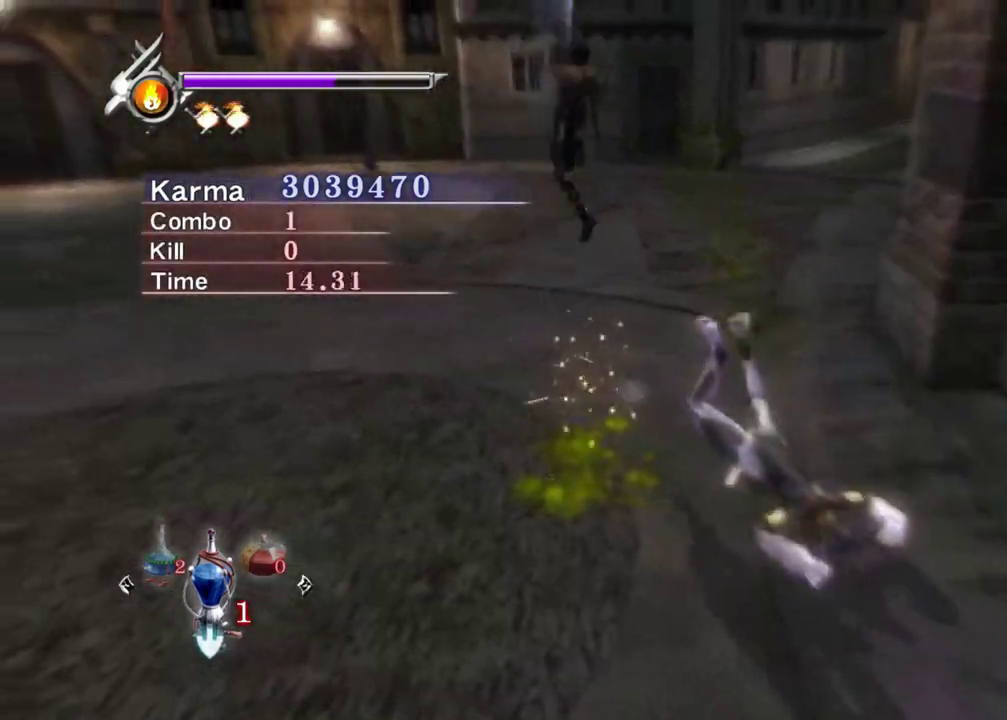
{"dt_ms": 400, "buttons": ["Y"], "left_stick": "down-right", "right_stick": "center", "events": [[33, "X", "up"], [33, "left_stick", "center"], [150, "left_stick", "down-right"], [183, "Y", "down"], [283, "Y", "up"], [367, "Y", "down"]]}
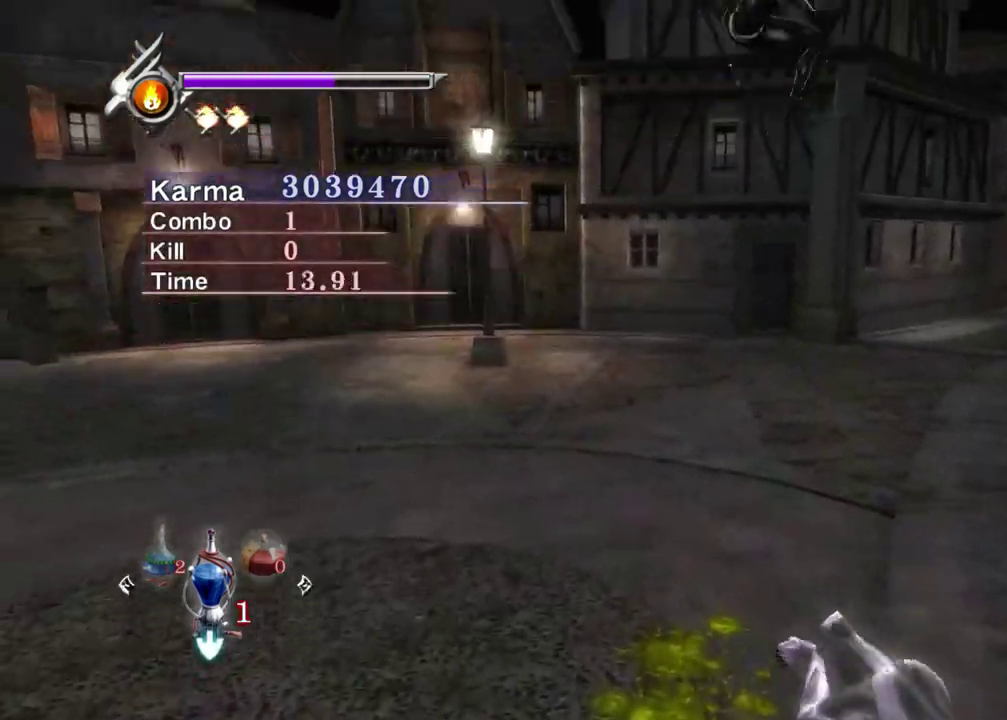
{"dt_ms": 800, "buttons": ["L2"], "left_stick": "center", "right_stick": "up-left", "events": [[50, "Y", "up"], [117, "Y", "down"], [267, "L2", "down"], [267, "Y", "up"], [300, "left_stick", "center"], [417, "right_stick", "up-left"], [633, "right_stick", "center"], [767, "right_stick", "up-left"]]}
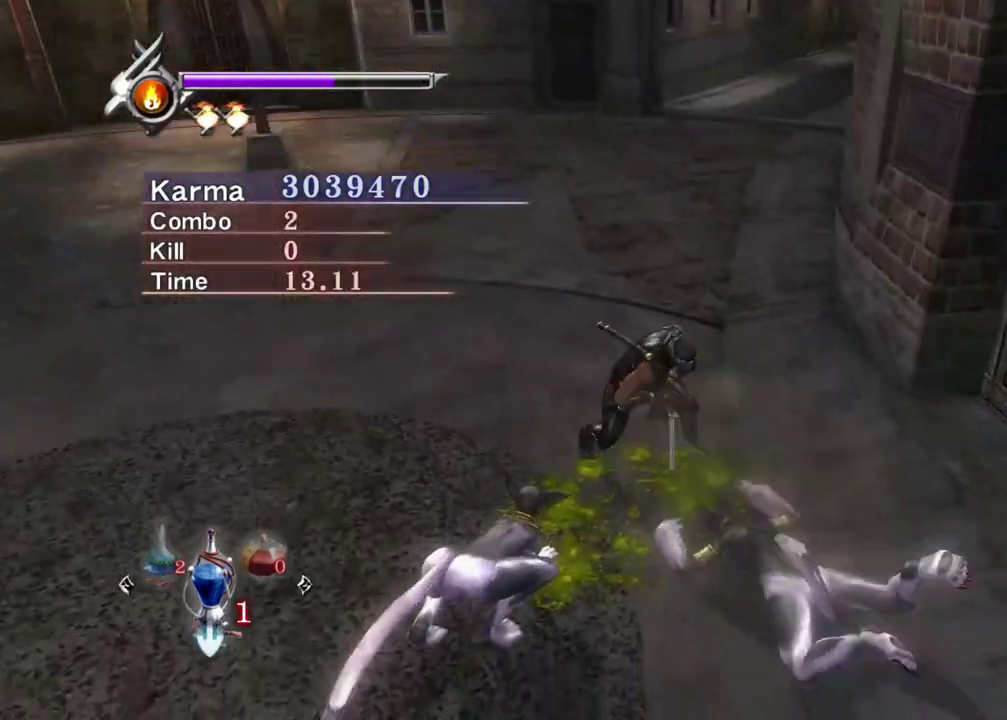
{"dt_ms": 300, "buttons": ["L2"], "left_stick": "down-right", "right_stick": "center", "events": [[83, "right_stick", "center"], [167, "right_stick", "left"], [250, "left_stick", "down-right"], [283, "right_stick", "center"]]}
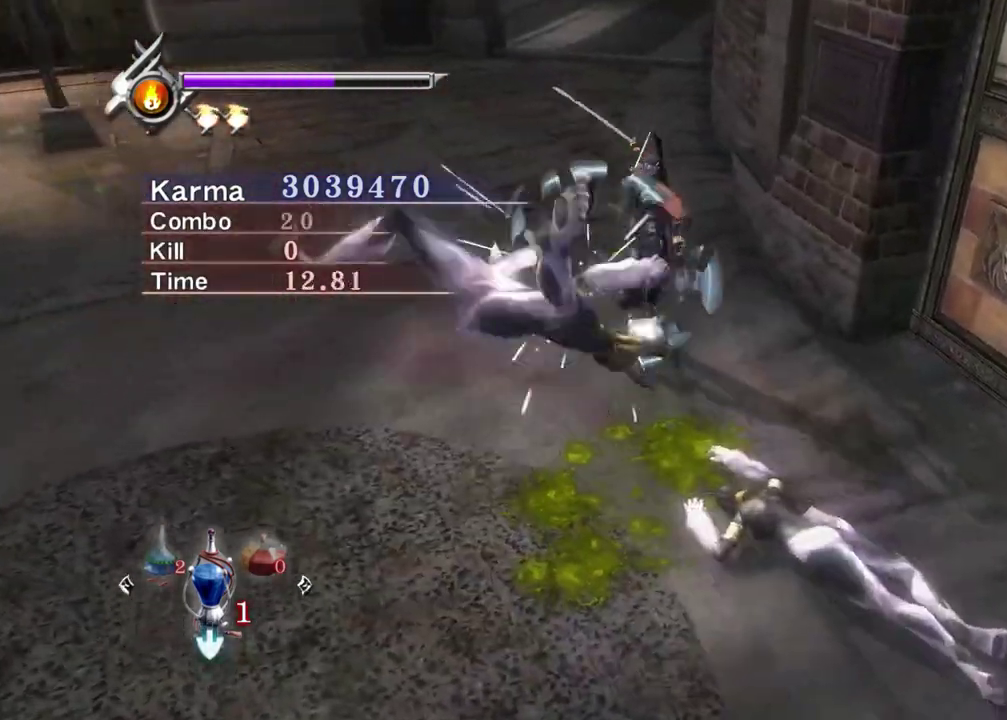
{"dt_ms": 600, "buttons": ["X"], "left_stick": "down-left", "right_stick": "center", "events": [[83, "left_stick", "center"], [267, "left_stick", "down"], [283, "L2", "up"], [300, "Y", "down"], [417, "Y", "up"], [500, "X", "down"], [600, "left_stick", "down-left"]]}
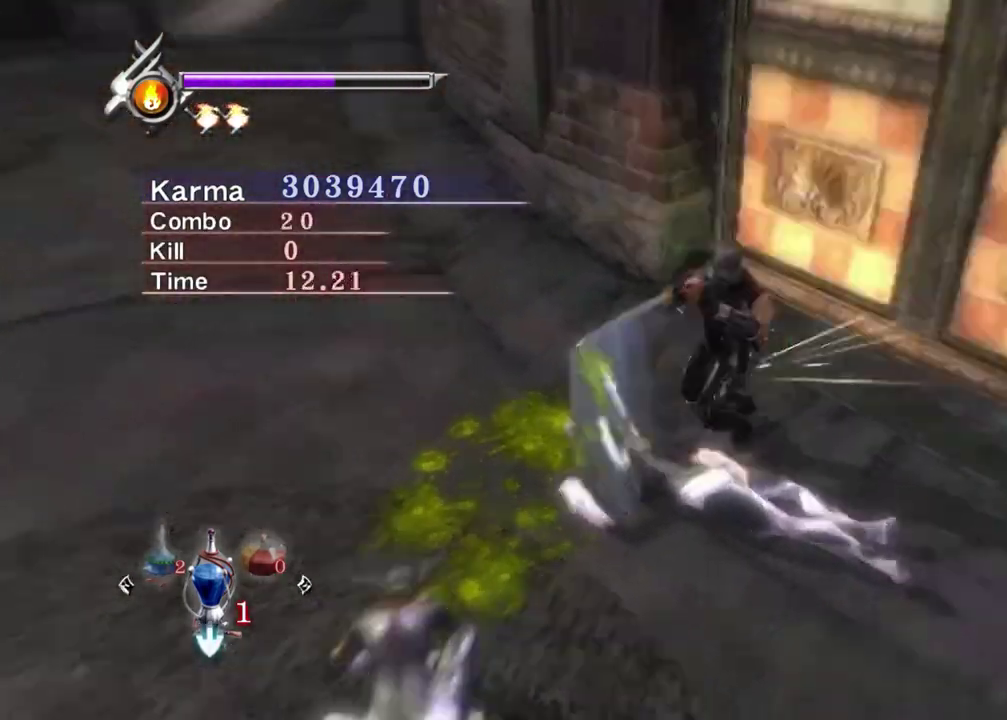
{"dt_ms": 400, "buttons": [], "left_stick": "center", "right_stick": "center", "events": [[17, "X", "up"], [100, "X", "down"], [183, "X", "up"], [200, "left_stick", "center"], [267, "X", "down"], [367, "X", "up"]]}
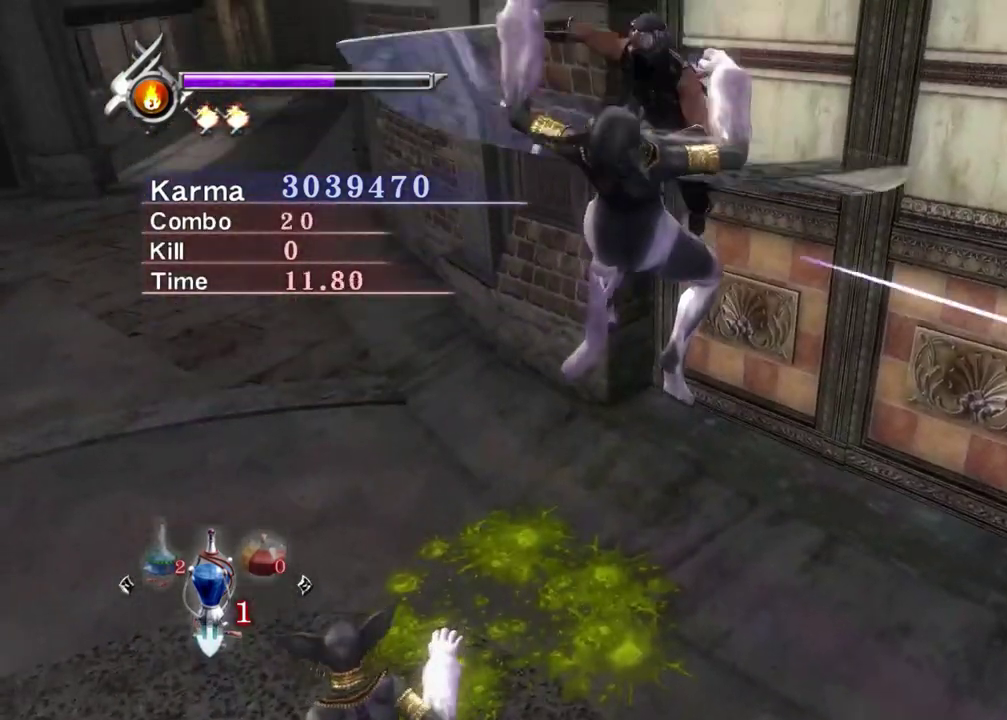
{"dt_ms": 500, "buttons": ["Y"], "left_stick": "center", "right_stick": "center", "events": [[33, "X", "down"], [117, "X", "up"], [183, "X", "down"], [250, "X", "up"], [333, "X", "down"], [400, "X", "up"], [483, "Y", "down"]]}
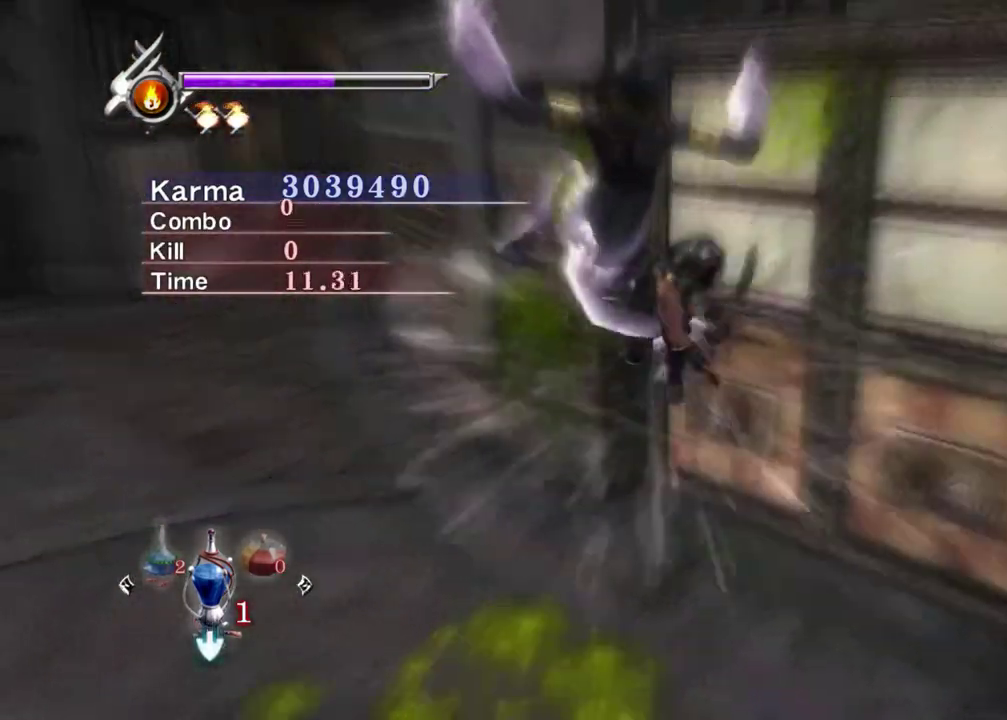
{"dt_ms": 500, "buttons": [], "left_stick": "center", "right_stick": "up-left", "events": [[67, "Y", "up"], [133, "Y", "down"], [233, "Y", "up"], [250, "right_stick", "up"], [367, "right_stick", "up-left"]]}
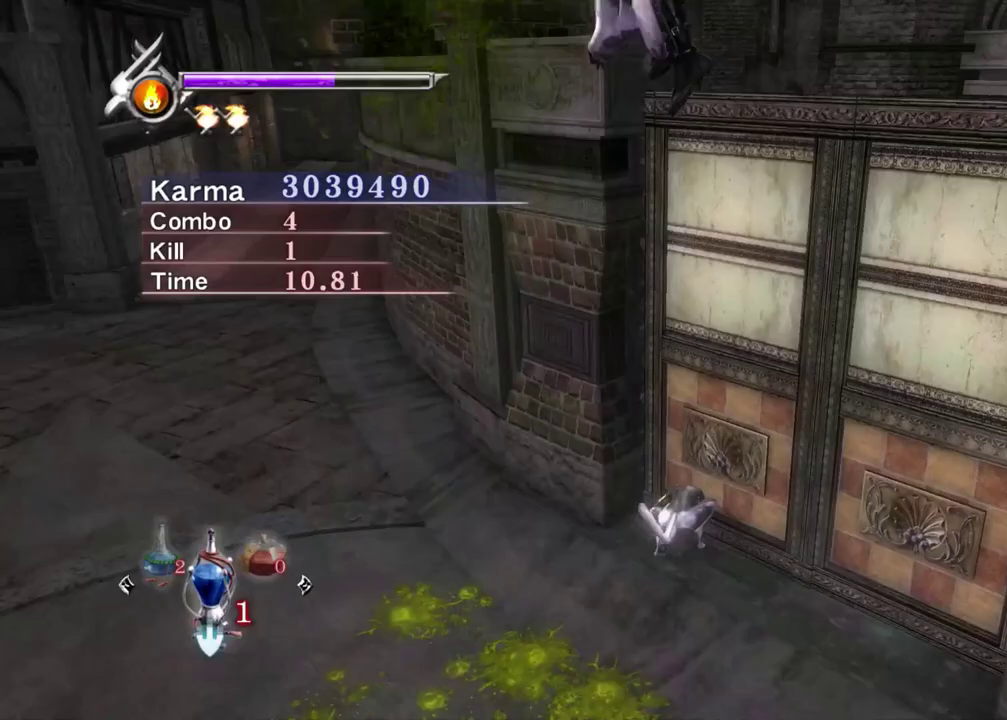
{"dt_ms": 300, "buttons": [], "left_stick": "center", "right_stick": "left", "events": [[217, "right_stick", "left"]]}
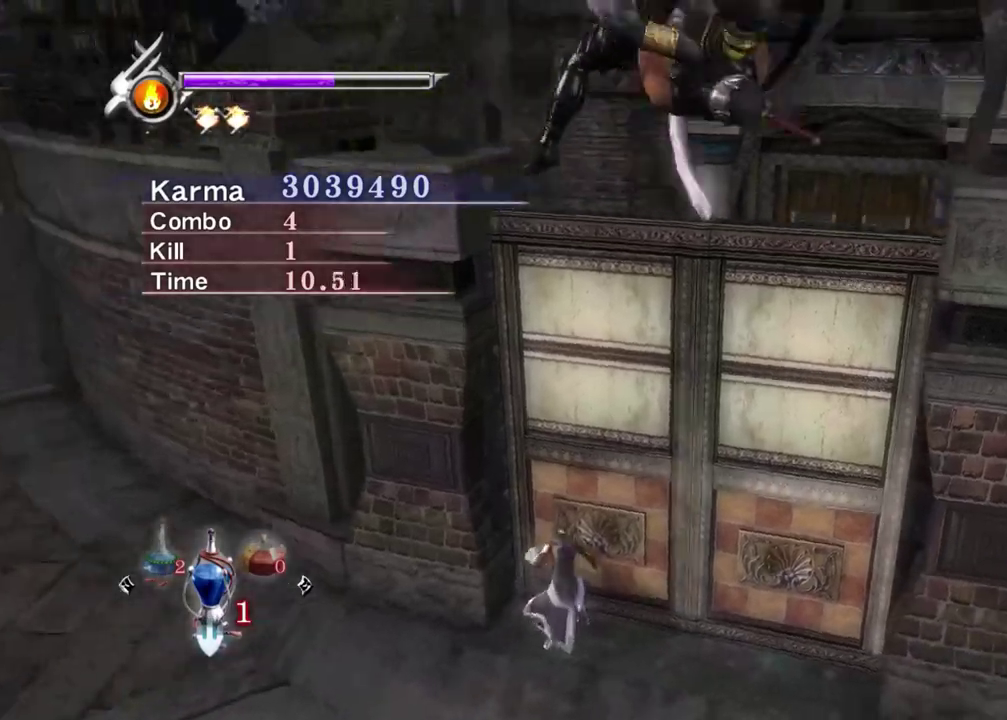
{"dt_ms": 800, "buttons": ["Y"], "left_stick": "up-left", "right_stick": "center", "events": [[367, "right_stick", "center"], [550, "left_stick", "up-left"], [600, "Y", "down"], [667, "Y", "up"], [750, "Y", "down"]]}
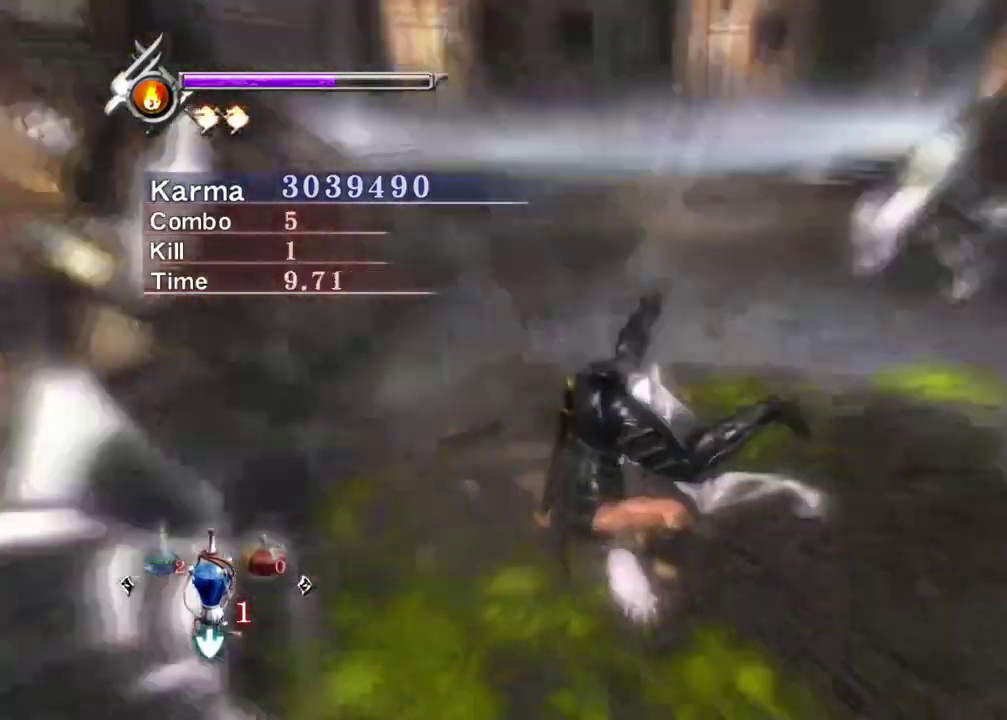
{"dt_ms": 400, "buttons": ["L2"], "left_stick": "center", "right_stick": "center", "events": [[33, "Y", "up"], [83, "Y", "down"], [133, "left_stick", "center"], [233, "Y", "up"], [350, "L2", "down"]]}
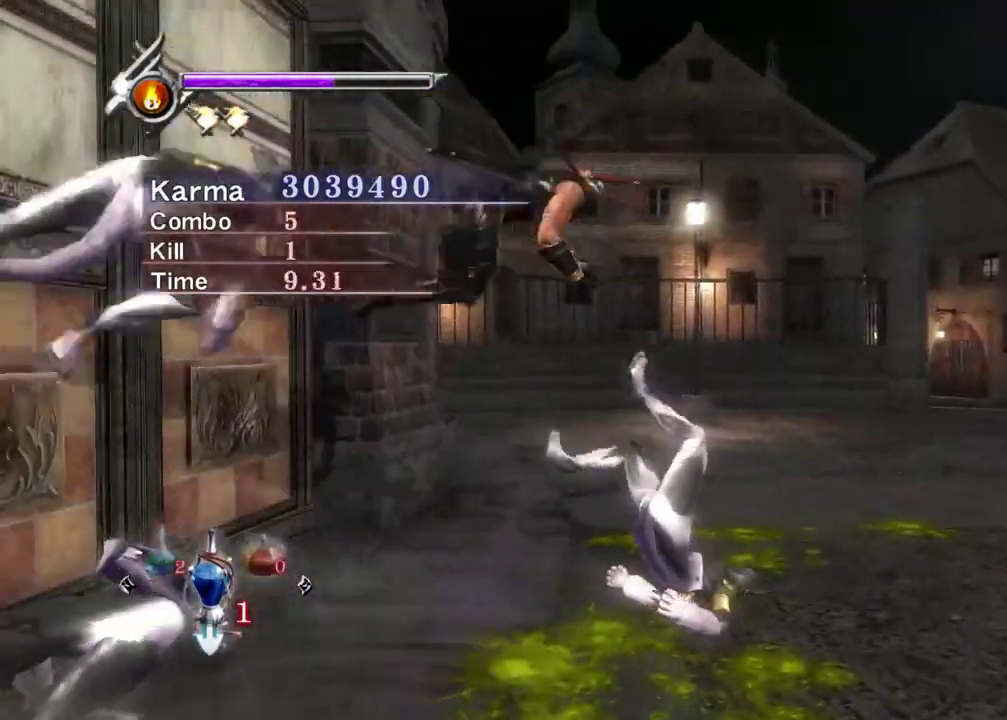
{"dt_ms": 600, "buttons": ["L2"], "left_stick": "center", "right_stick": "center", "events": [[117, "right_stick", "up-right"], [233, "right_stick", "center"], [367, "right_stick", "up-right"], [567, "right_stick", "center"]]}
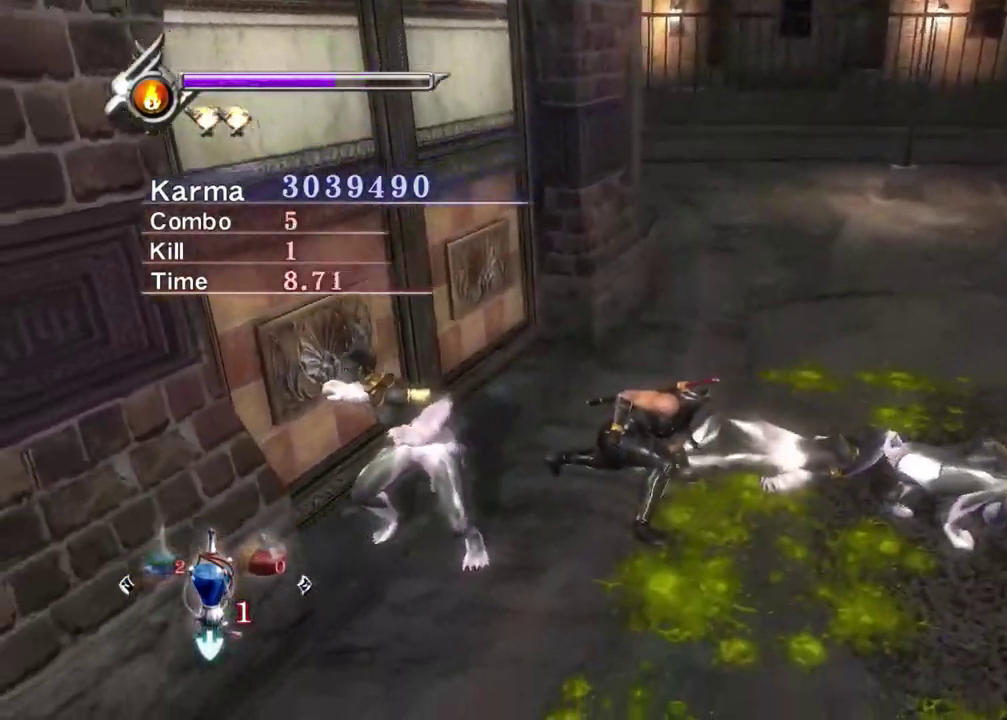
{"dt_ms": 400, "buttons": [], "left_stick": "center", "right_stick": "center", "events": [[317, "L2", "up"]]}
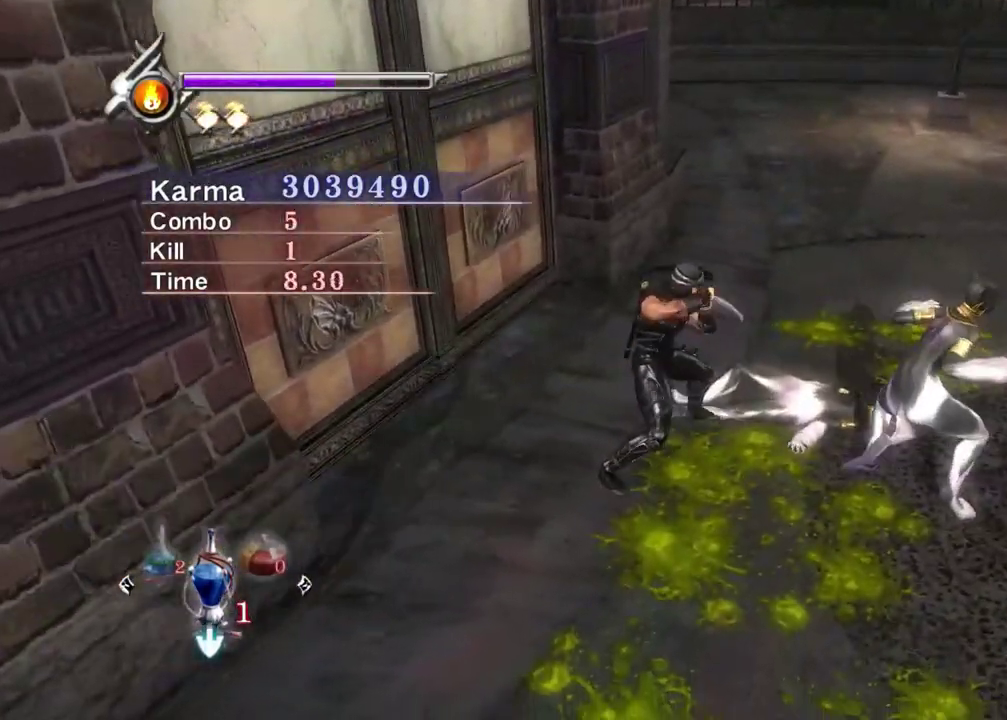
{"dt_ms": 400, "buttons": [], "left_stick": "right", "right_stick": "center", "events": [[50, "X", "down"], [150, "X", "up"], [217, "Y", "down"], [300, "Y", "up"], [300, "left_stick", "right"]]}
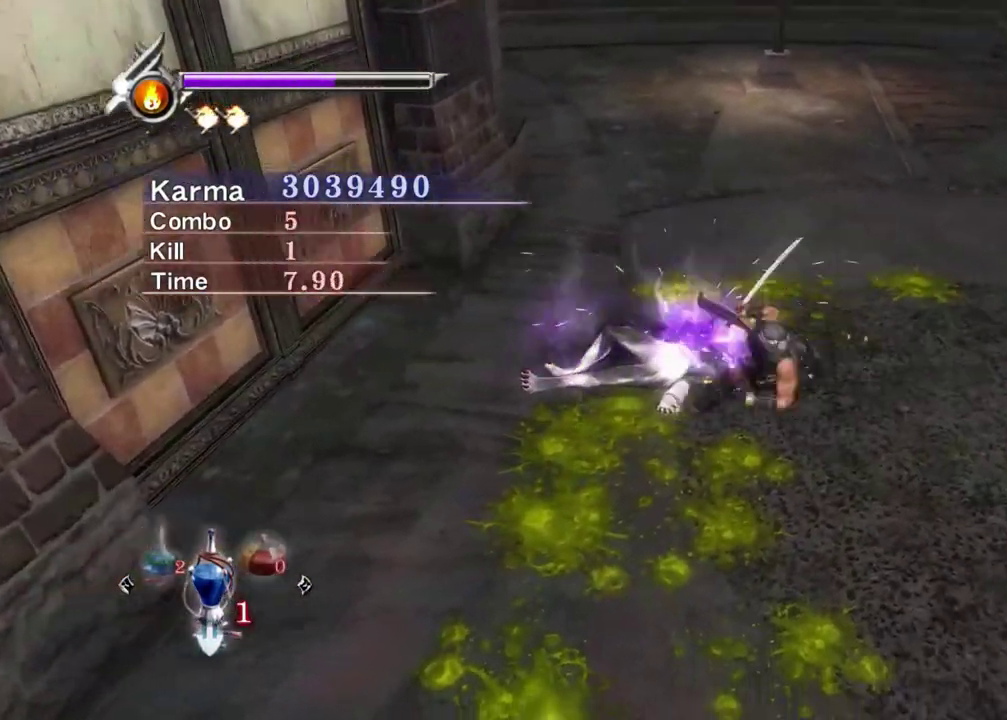
{"dt_ms": 600, "buttons": ["Y"], "left_stick": "right", "right_stick": "center", "events": [[417, "Y", "down"], [517, "Y", "up"], [583, "Y", "down"]]}
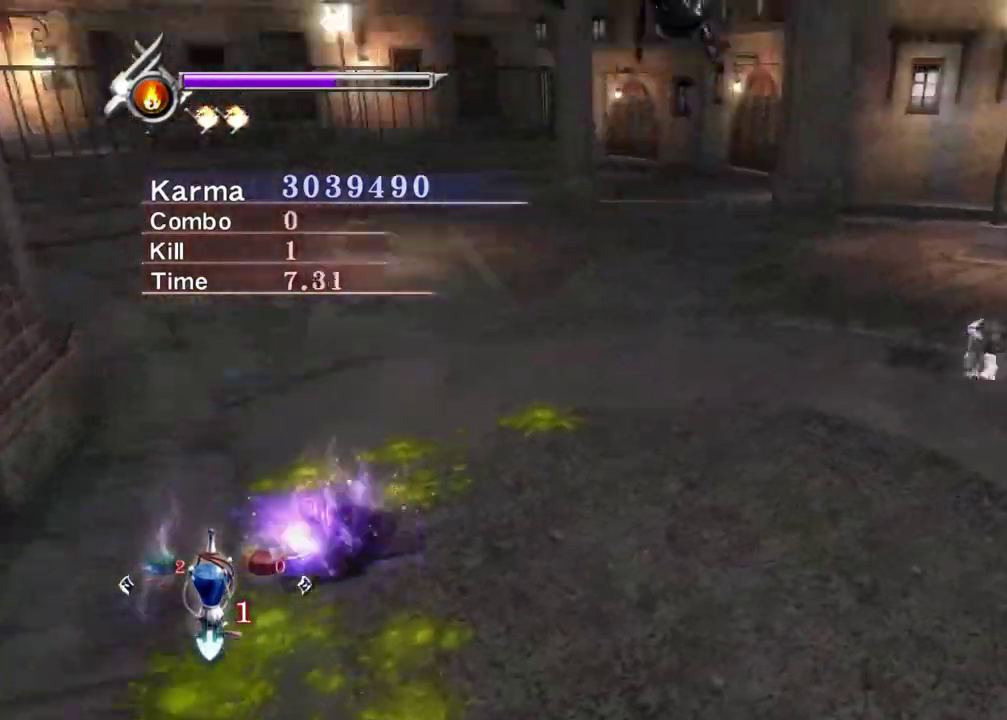
{"dt_ms": 500, "buttons": ["L2"], "left_stick": "center", "right_stick": "right", "events": [[100, "Y", "up"], [133, "left_stick", "center"], [233, "L2", "down"], [300, "right_stick", "right"]]}
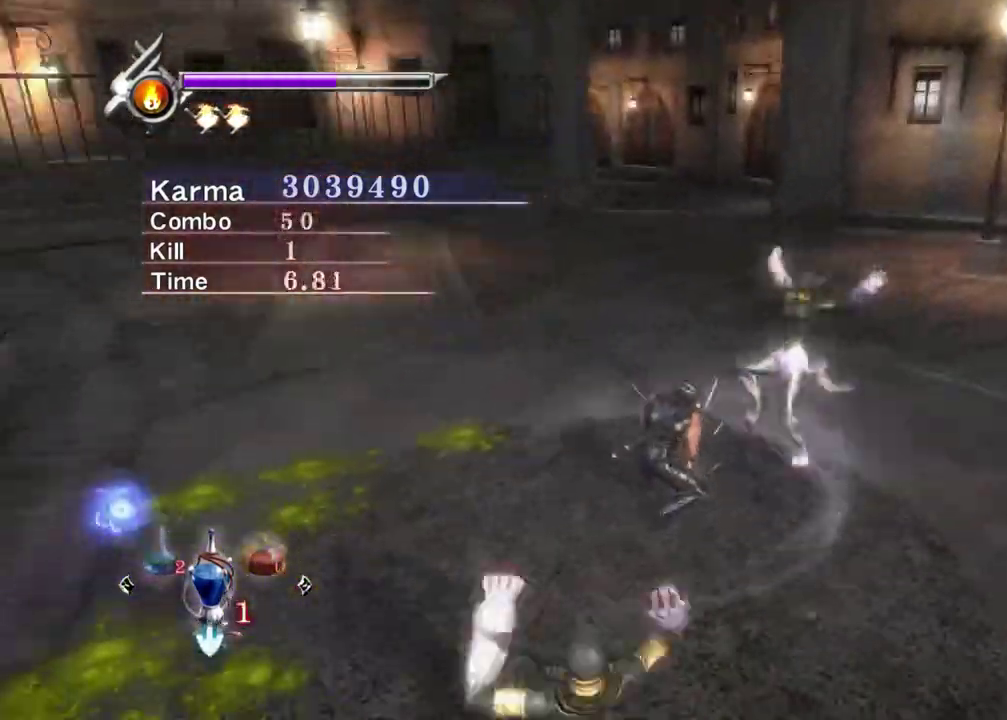
{"dt_ms": 700, "buttons": ["L2"], "left_stick": "center", "right_stick": "center", "events": [[250, "right_stick", "center"], [583, "left_stick", "right"], [683, "left_stick", "center"]]}
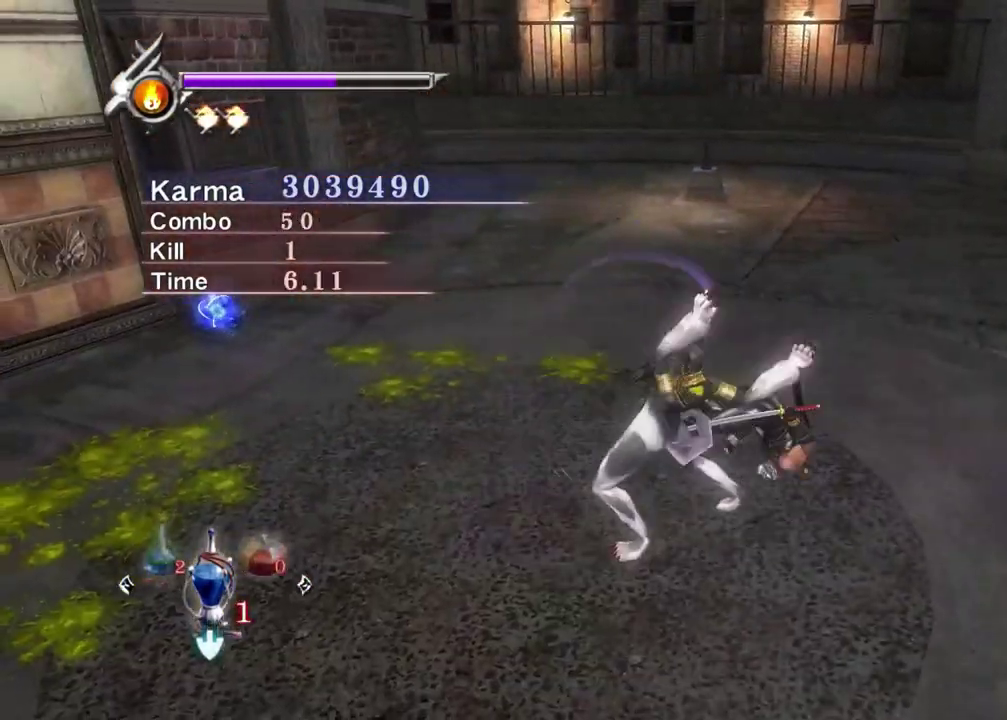
{"dt_ms": 300, "buttons": [], "left_stick": "left", "right_stick": "center", "events": [[100, "L2", "up"], [183, "X", "down"], [250, "X", "up"], [267, "left_stick", "left"]]}